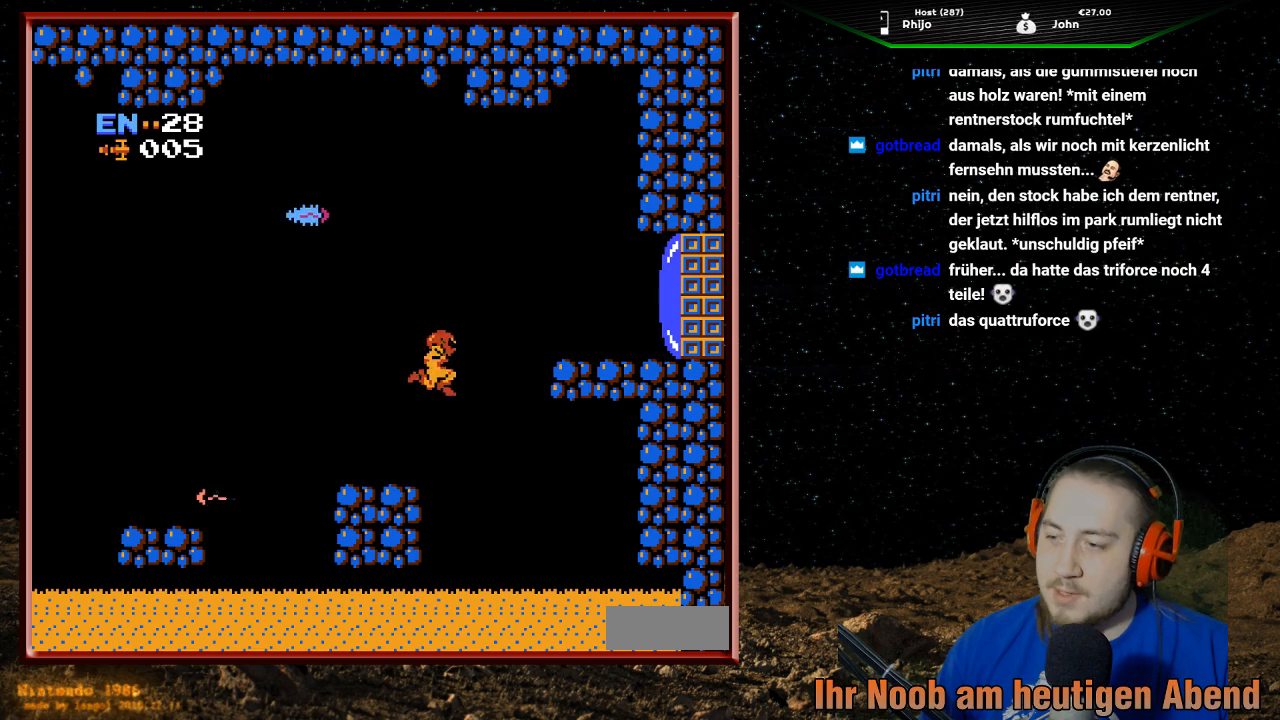
Gameplay with a controller (Nintendo layout); each line is a JSON object with the inputs held at the frame after it. "events" lists button and stick changes between this image and that frame as [ms after this image, input, new state], when the widget could be followed in between. Not read: L3 R3.
{"buttons": ["DPAD_RIGHT"], "events": [[467, "A", "up"]]}
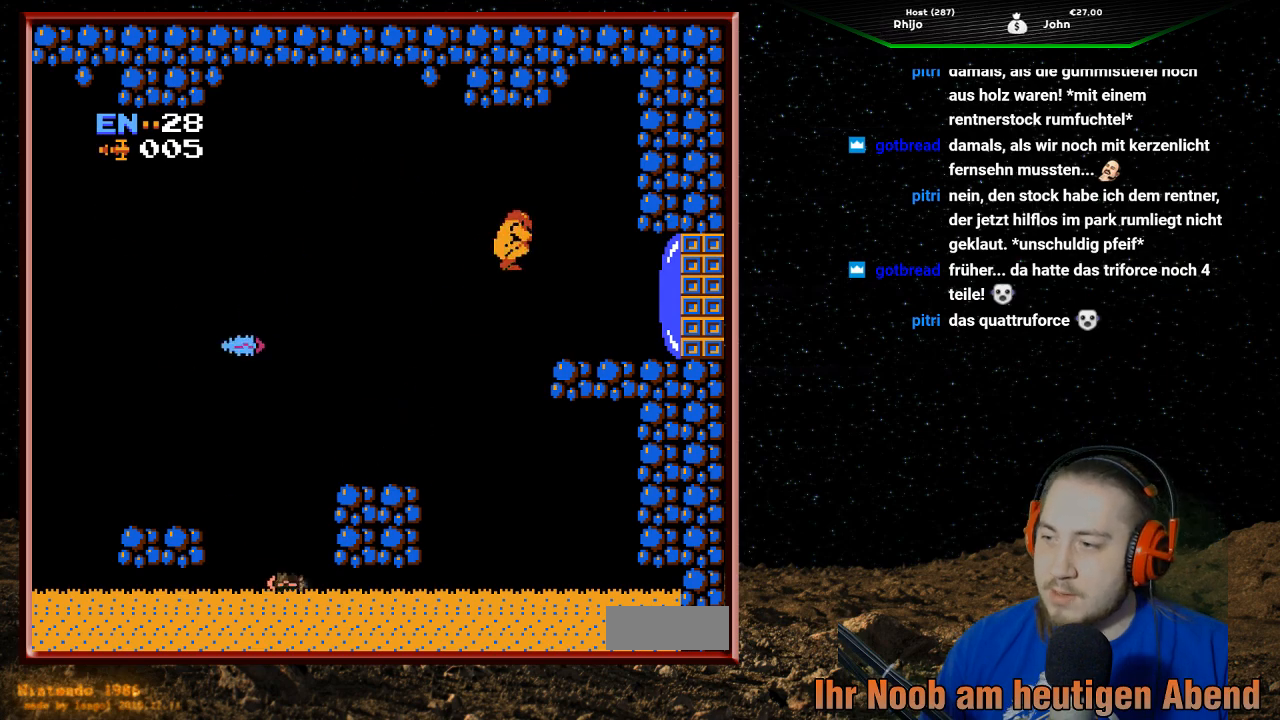
{"buttons": ["DPAD_RIGHT"], "events": [[200, "B", "down"], [300, "B", "up"], [400, "B", "down"], [500, "B", "up"]]}
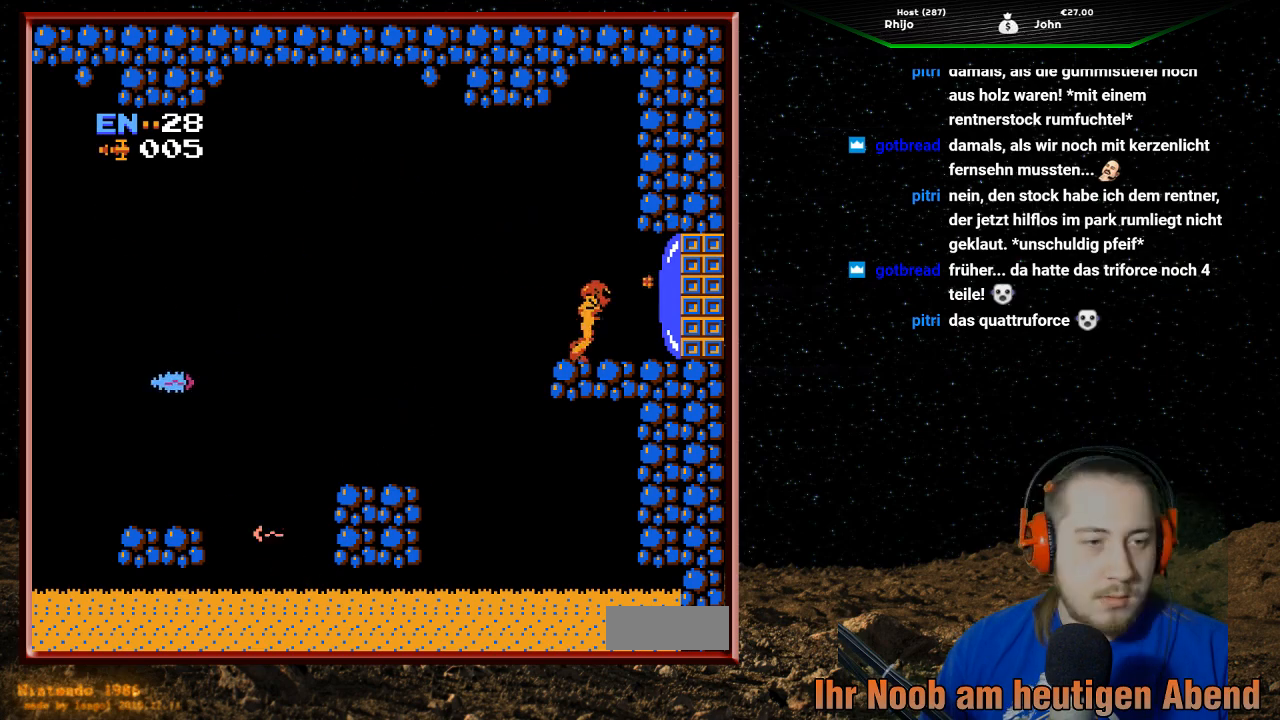
{"buttons": ["B", "DPAD_RIGHT"], "events": [[33, "B", "down"], [167, "B", "up"], [233, "B", "down"], [333, "B", "up"], [400, "B", "down"]]}
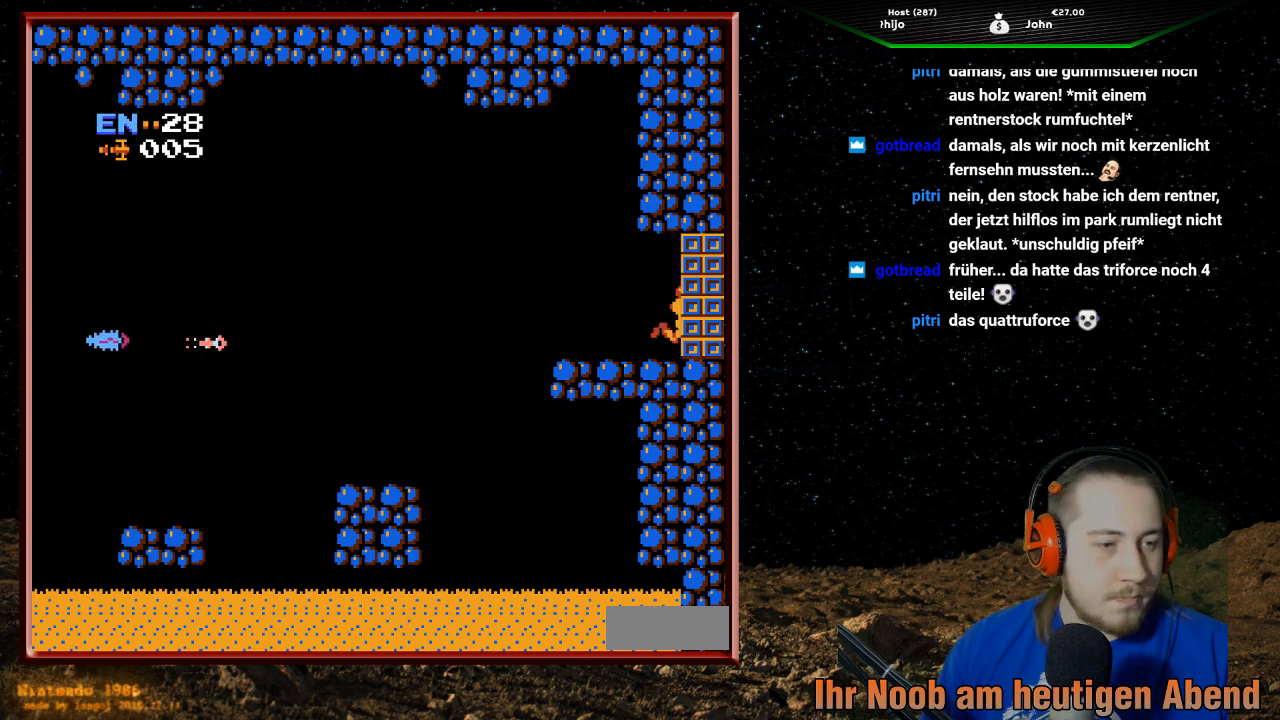
{"buttons": ["DPAD_RIGHT"], "events": [[33, "B", "up"], [100, "B", "down"], [233, "B", "up"]]}
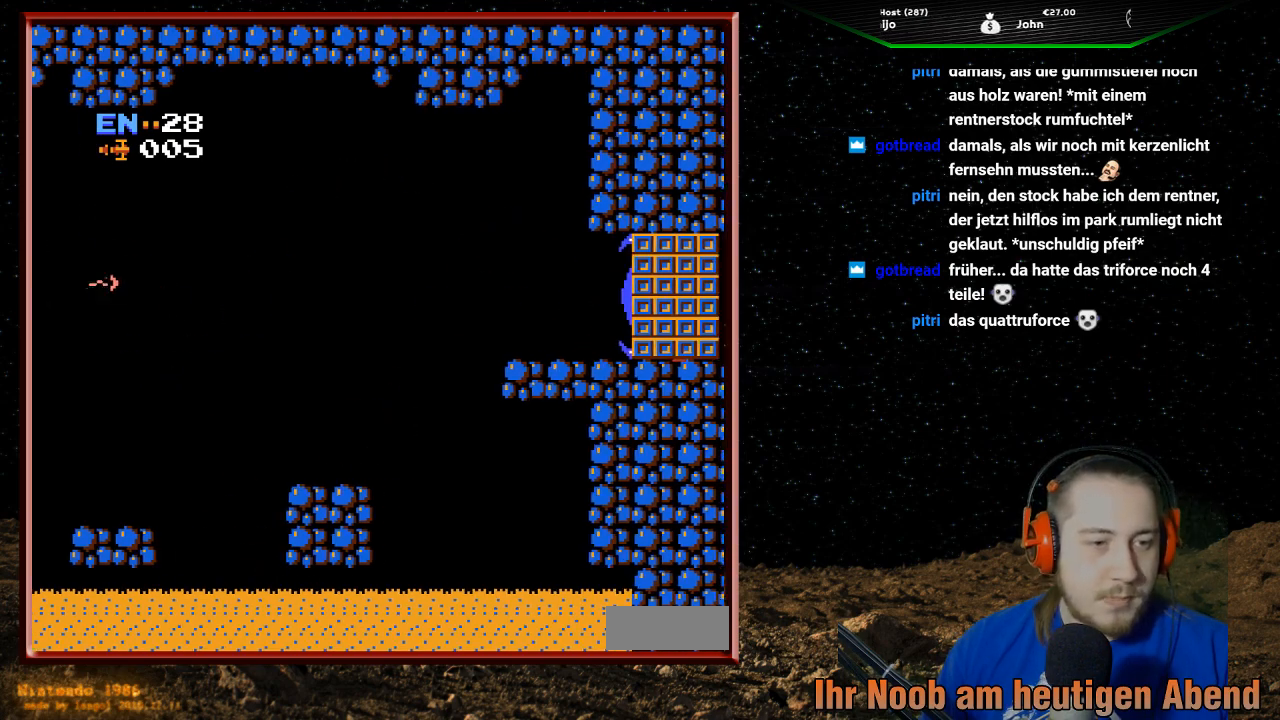
{"buttons": [], "events": [[400, "DPAD_RIGHT", "up"]]}
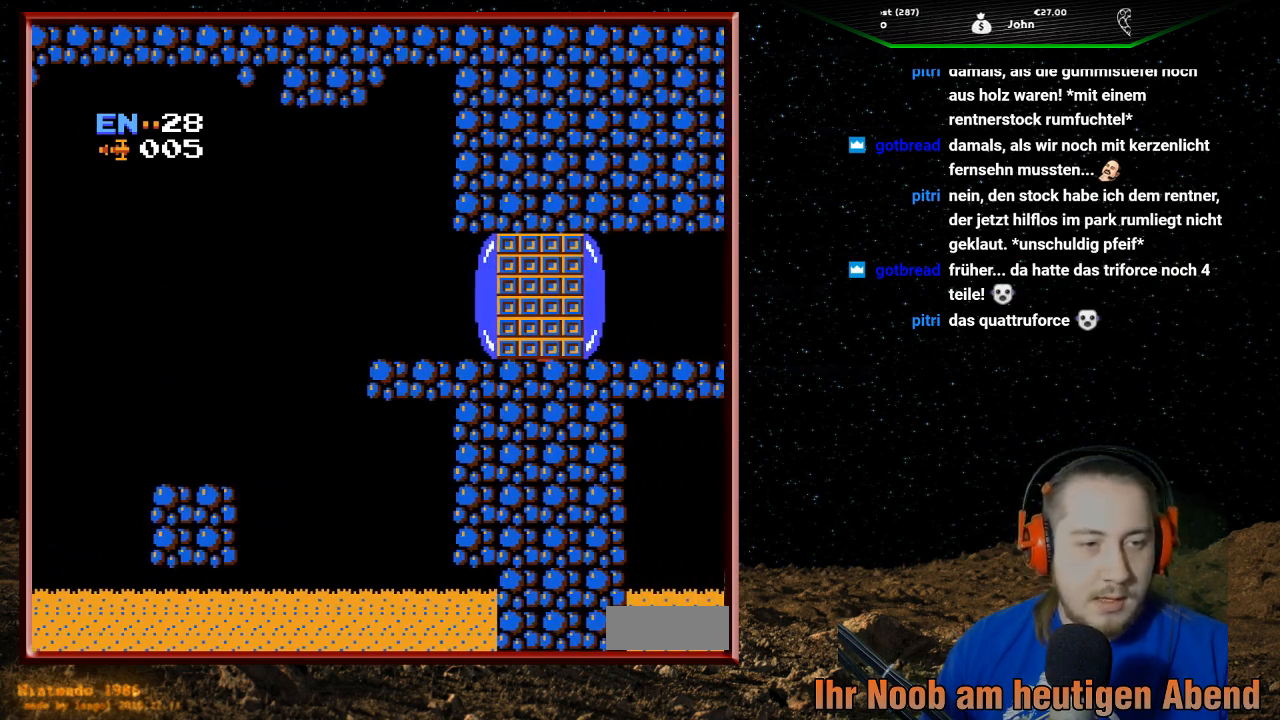
{"buttons": [], "events": []}
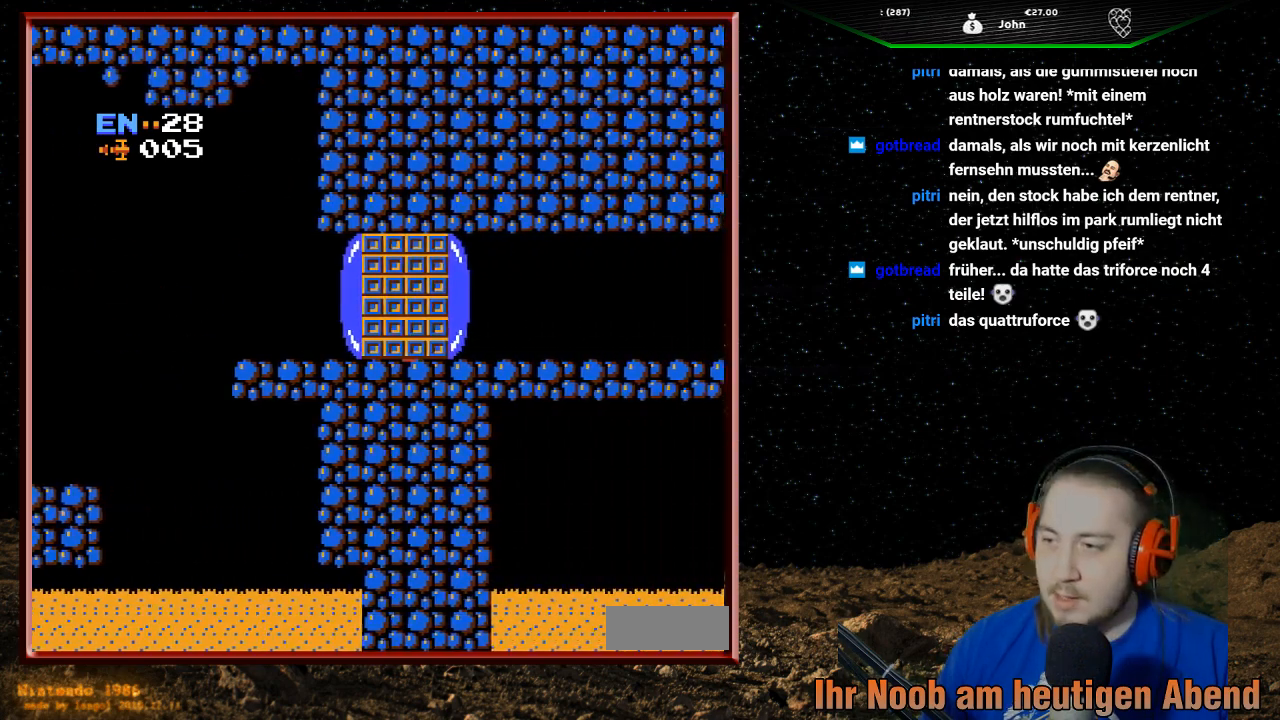
{"buttons": [], "events": [[367, "DPAD_RIGHT", "down"], [400, "DPAD_RIGHT", "up"]]}
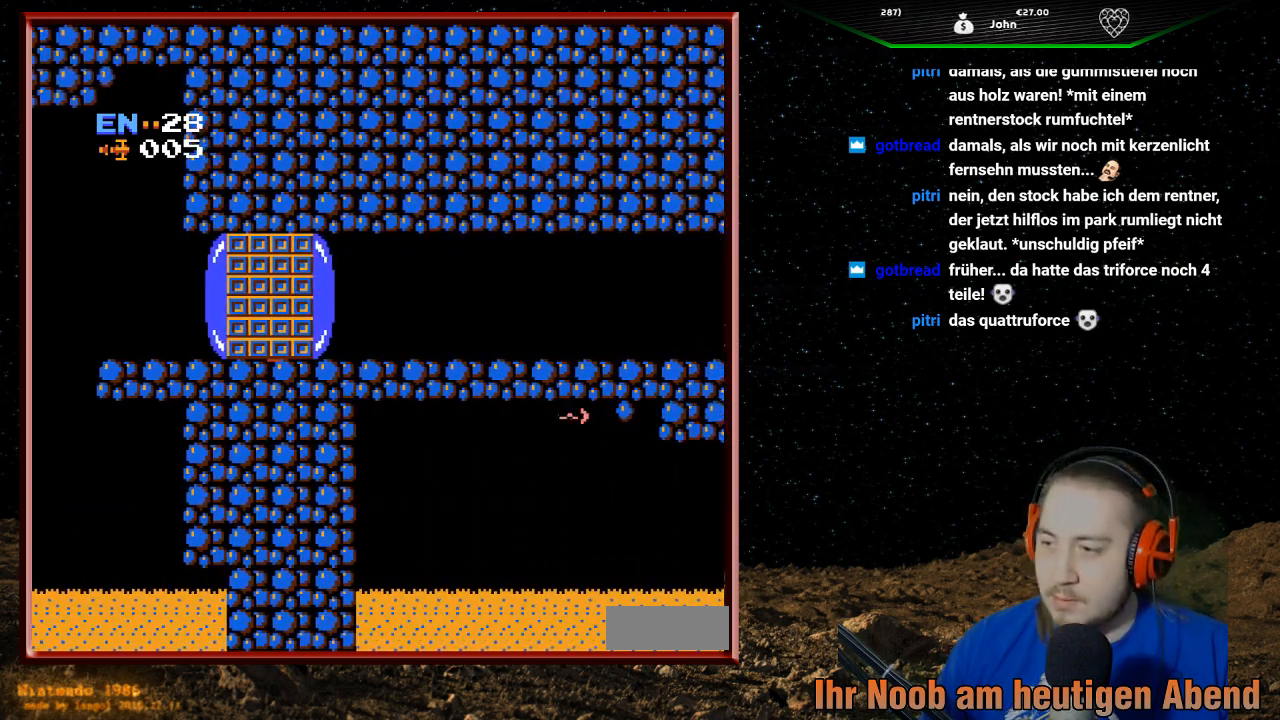
{"buttons": ["DPAD_RIGHT"], "events": [[167, "DPAD_RIGHT", "down"]]}
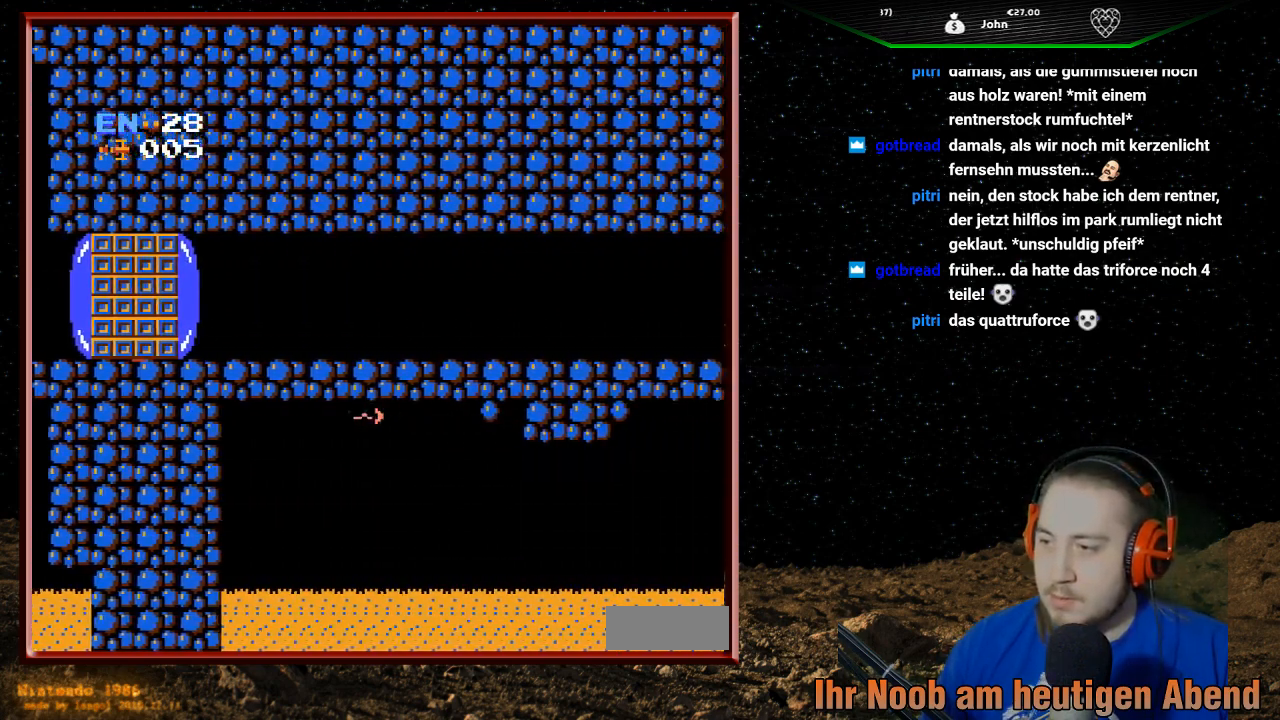
{"buttons": ["DPAD_RIGHT"], "events": []}
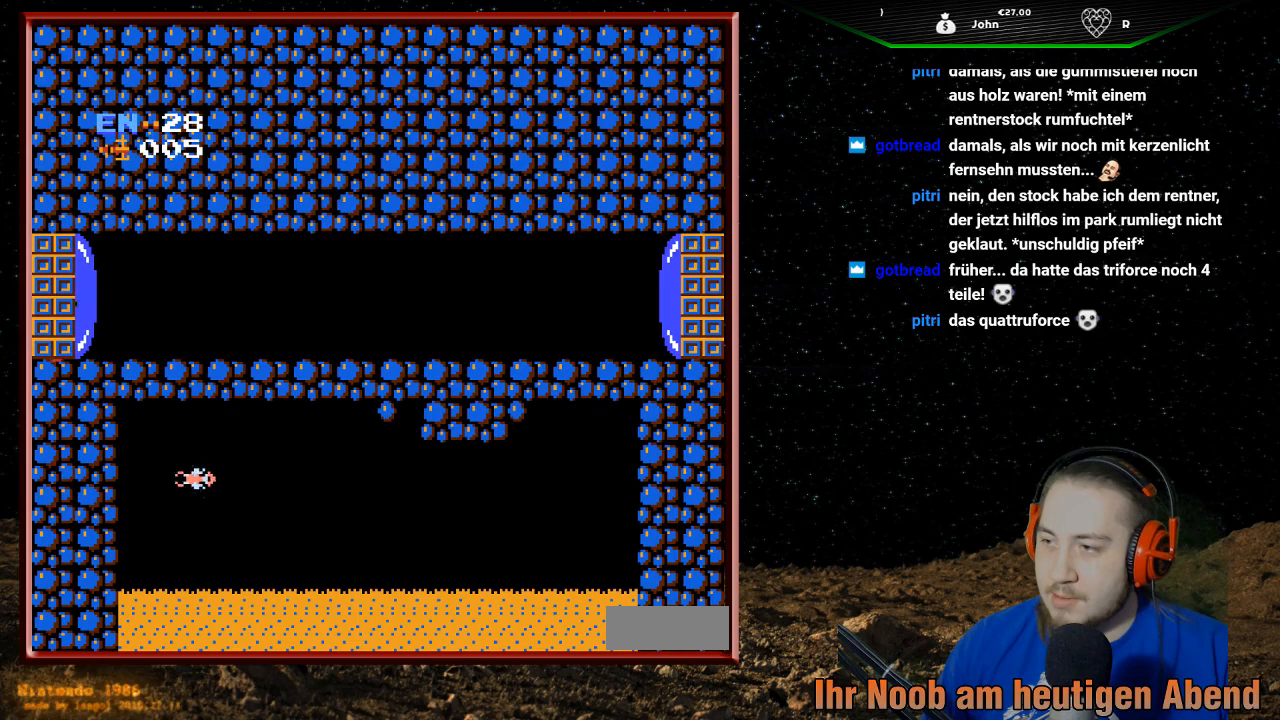
{"buttons": ["DPAD_RIGHT"], "events": []}
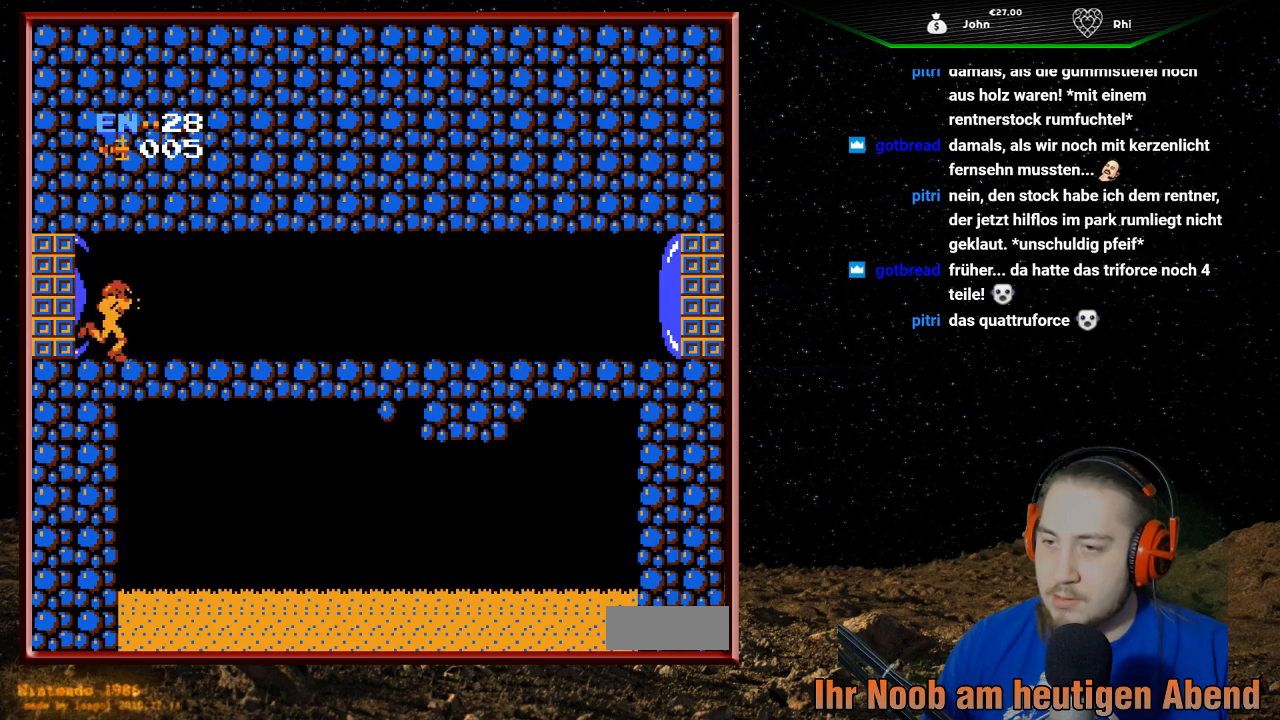
{"buttons": ["DPAD_UP"], "events": [[333, "B", "down"], [333, "DPAD_UP", "down"], [367, "DPAD_RIGHT", "up"], [500, "B", "up"]]}
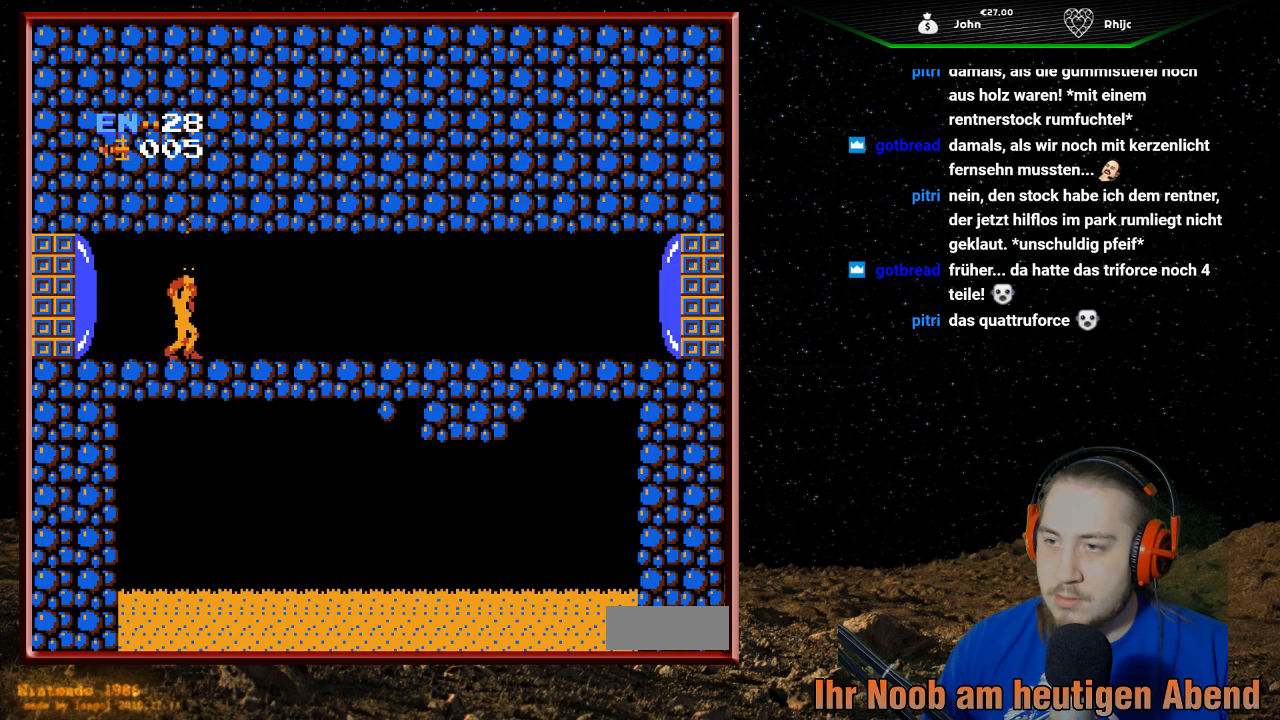
{"buttons": ["DPAD_UP"], "events": [[33, "B", "down"], [167, "B", "up"], [167, "DPAD_RIGHT", "down"], [200, "DPAD_UP", "up"], [333, "B", "down"], [433, "DPAD_UP", "down"], [467, "DPAD_RIGHT", "up"], [500, "B", "up"]]}
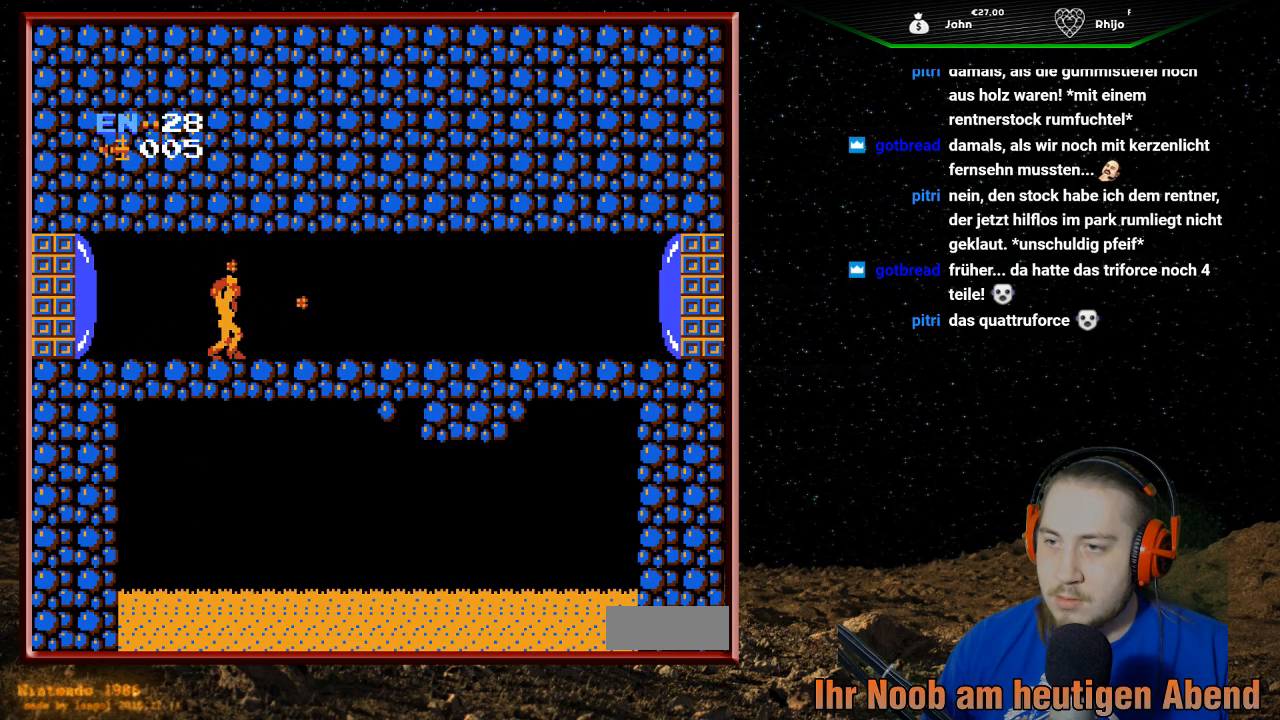
{"buttons": ["DPAD_RIGHT"], "events": [[100, "B", "down"], [133, "DPAD_RIGHT", "down"], [200, "B", "up"], [200, "DPAD_UP", "up"], [267, "B", "down"], [400, "B", "up"]]}
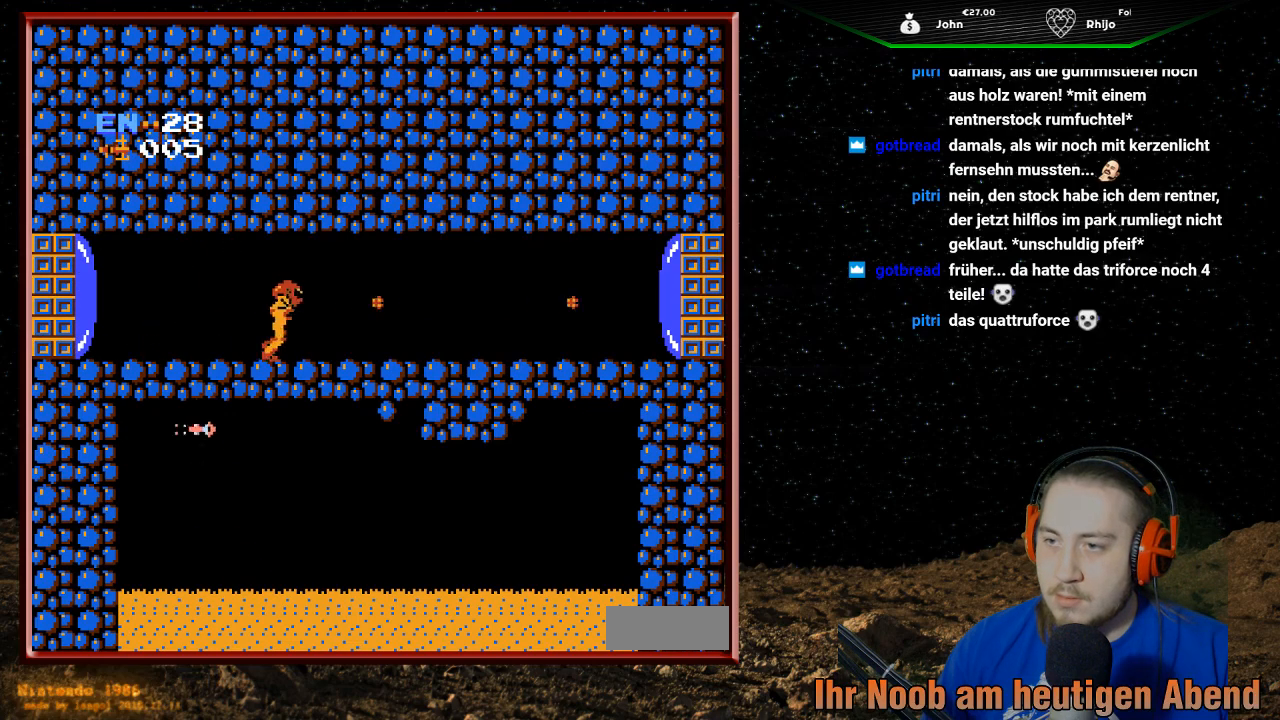
{"buttons": ["B", "DPAD_UP", "DPAD_RIGHT"], "events": [[267, "B", "down"], [267, "DPAD_UP", "down"], [300, "DPAD_RIGHT", "up"], [367, "B", "up"], [467, "B", "down"], [500, "DPAD_RIGHT", "down"]]}
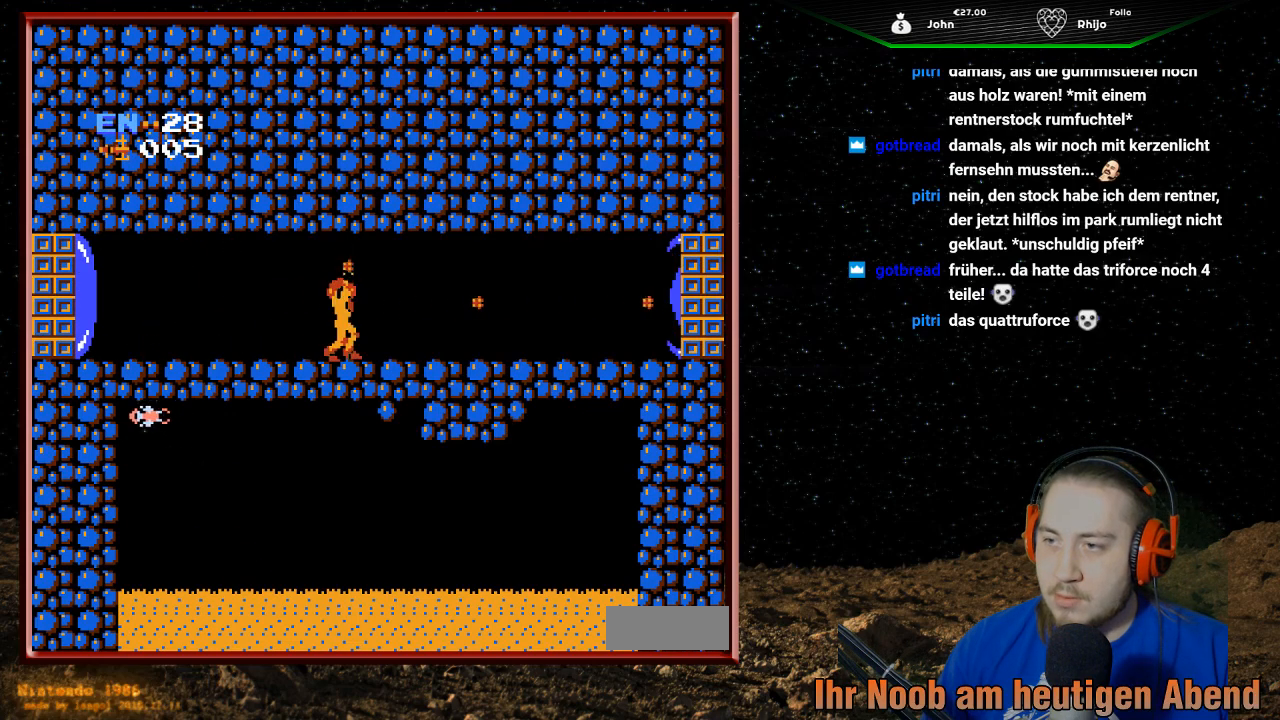
{"buttons": ["DPAD_UP"], "events": [[33, "DPAD_UP", "up"], [67, "B", "up"], [133, "B", "down"], [267, "B", "up"], [333, "B", "down"], [367, "DPAD_UP", "down"], [400, "DPAD_RIGHT", "up"], [467, "B", "up"]]}
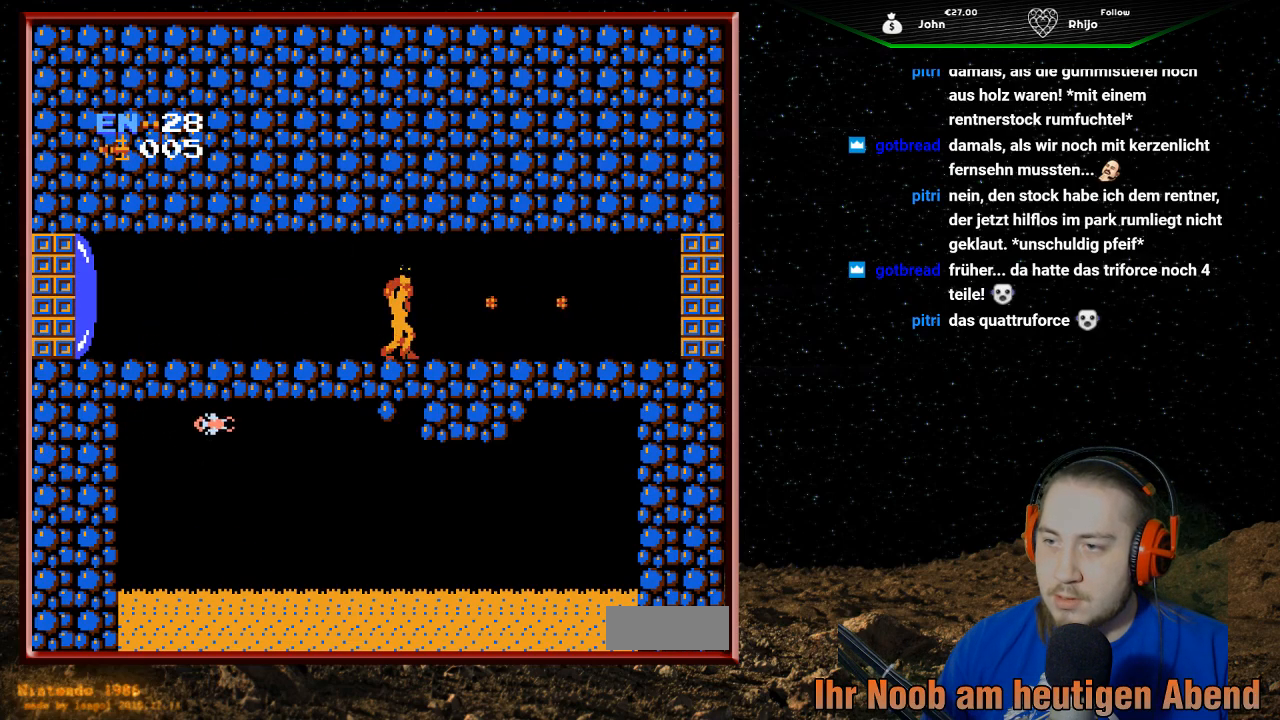
{"buttons": ["B", "DPAD_UP"], "events": [[33, "B", "down"], [33, "DPAD_RIGHT", "down"], [67, "DPAD_UP", "up"], [167, "B", "up"], [233, "B", "down"], [333, "DPAD_RIGHT", "up"], [333, "DPAD_UP", "down"], [367, "B", "up"], [467, "B", "down"]]}
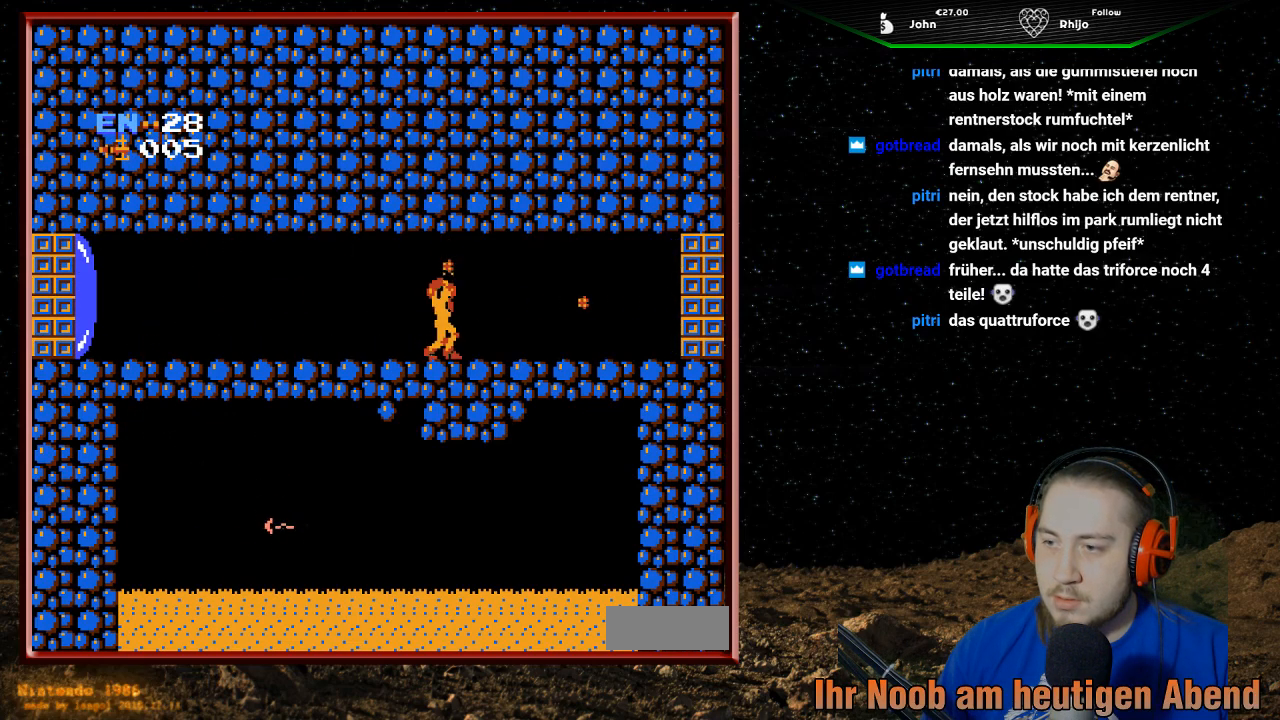
{"buttons": ["B", "DPAD_UP"], "events": [[67, "B", "up"], [67, "DPAD_RIGHT", "down"], [100, "DPAD_UP", "up"], [167, "B", "down"], [300, "B", "up"], [400, "B", "down"], [400, "DPAD_UP", "down"], [433, "DPAD_RIGHT", "up"]]}
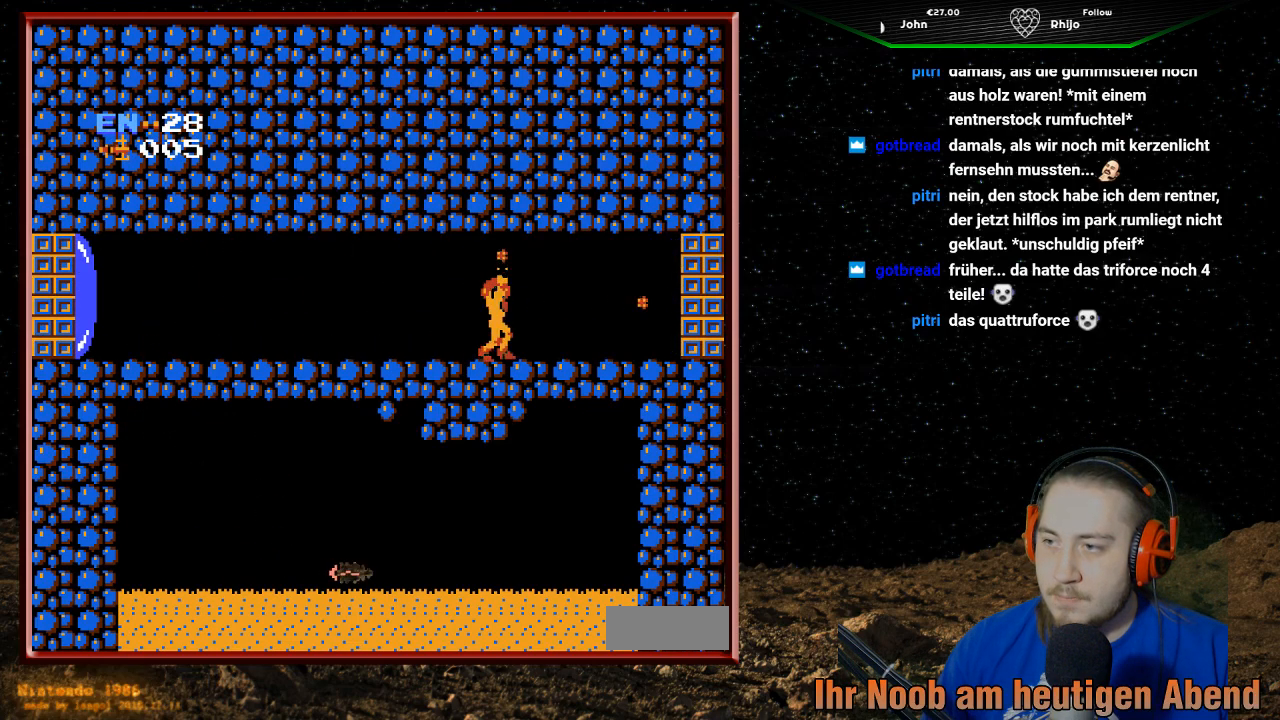
{"buttons": ["DPAD_UP", "DPAD_RIGHT"], "events": [[33, "B", "up"], [100, "B", "down"], [167, "DPAD_RIGHT", "down"], [200, "DPAD_UP", "up"], [233, "B", "up"], [333, "B", "down"], [467, "B", "up"], [467, "DPAD_UP", "down"]]}
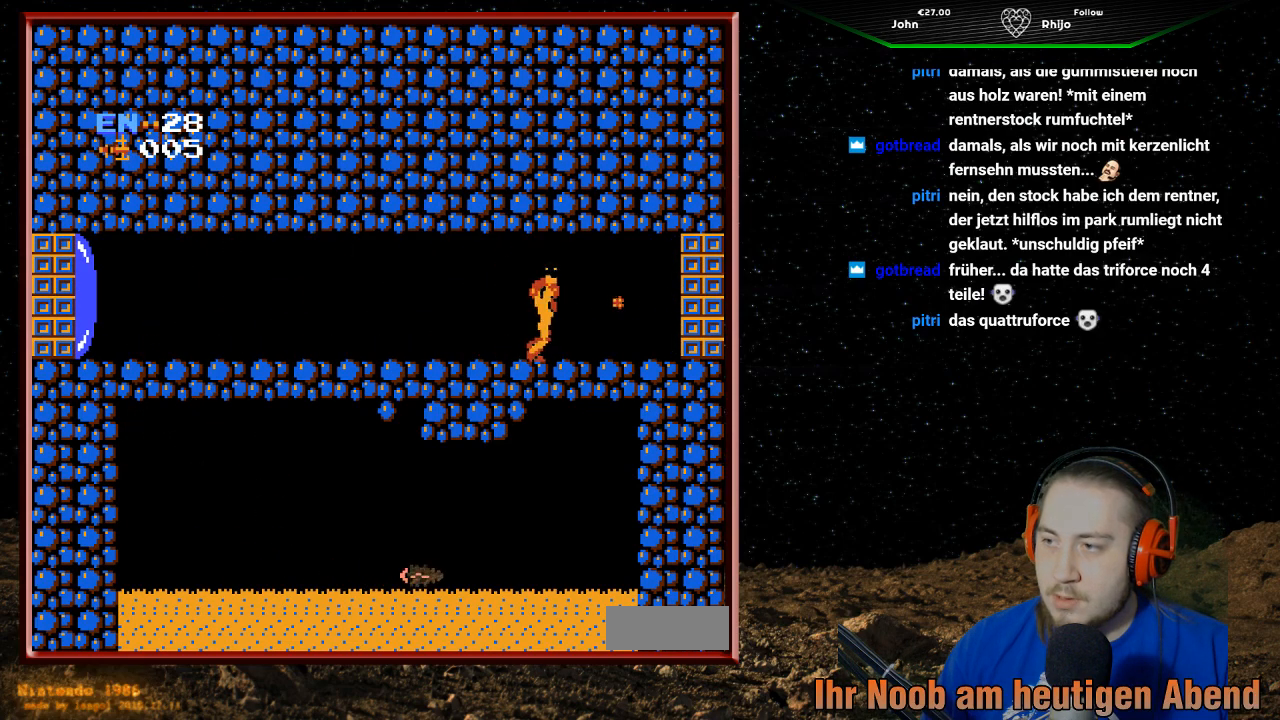
{"buttons": ["B", "DPAD_RIGHT"], "events": [[33, "DPAD_RIGHT", "up"], [67, "B", "down"], [200, "B", "up"], [267, "B", "down"], [267, "DPAD_RIGHT", "down"], [300, "DPAD_UP", "up"], [400, "B", "up"], [500, "B", "down"]]}
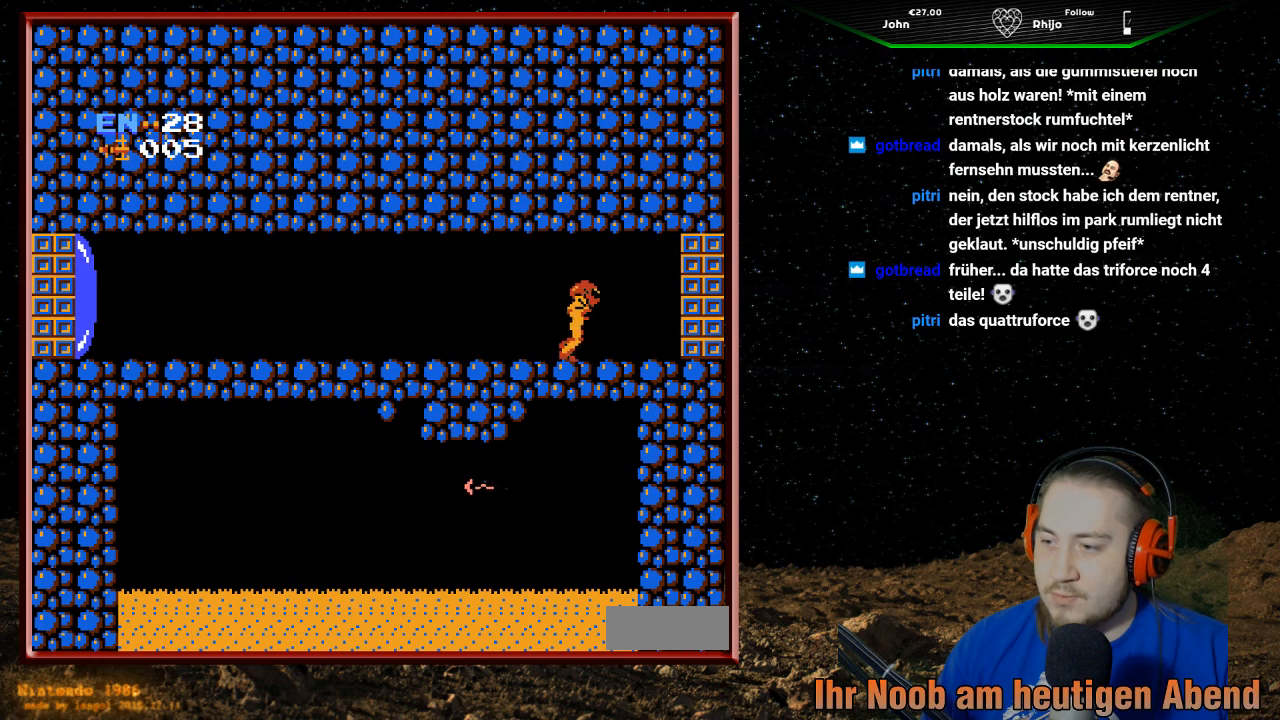
{"buttons": ["B", "DPAD_RIGHT"], "events": [[100, "DPAD_UP", "down"], [133, "DPAD_RIGHT", "up"], [167, "B", "up"], [233, "B", "down"], [367, "B", "up"], [367, "DPAD_RIGHT", "down"], [367, "DPAD_UP", "up"], [433, "B", "down"]]}
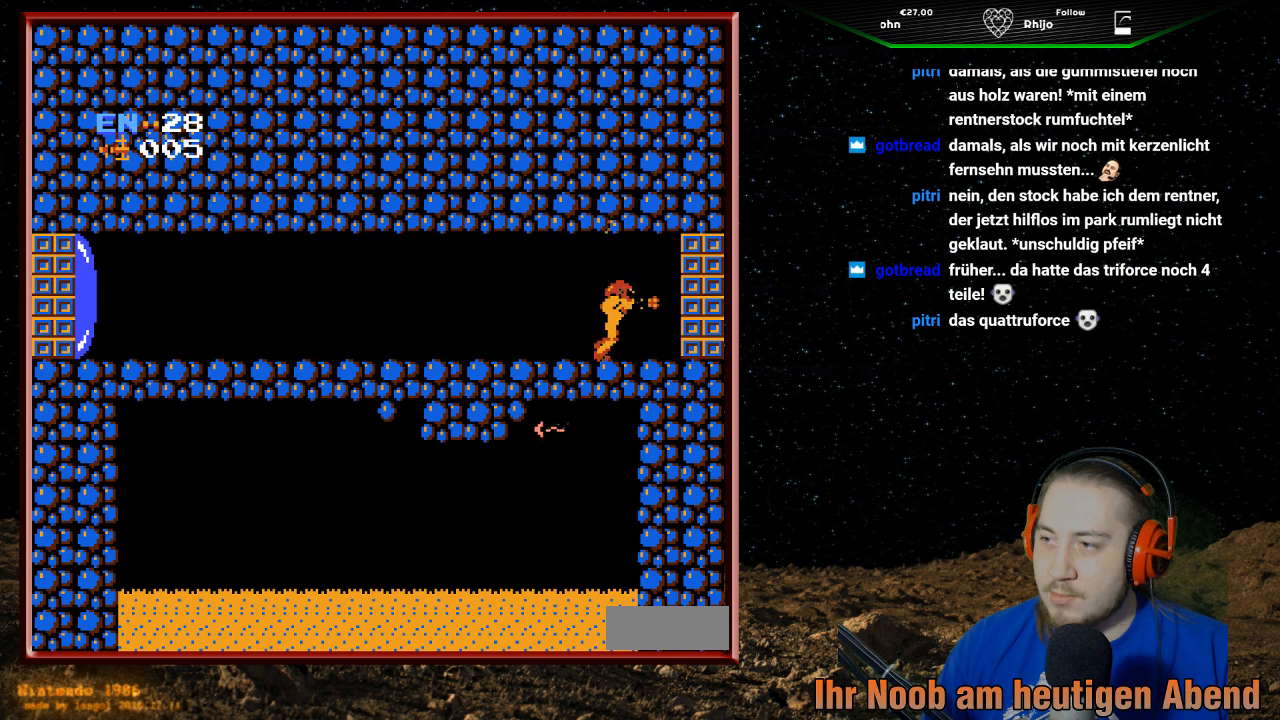
{"buttons": ["B", "DPAD_UP"], "events": [[67, "B", "up"], [67, "DPAD_RIGHT", "up"], [67, "DPAD_UP", "down"], [167, "B", "down"], [300, "B", "up"], [367, "B", "down"]]}
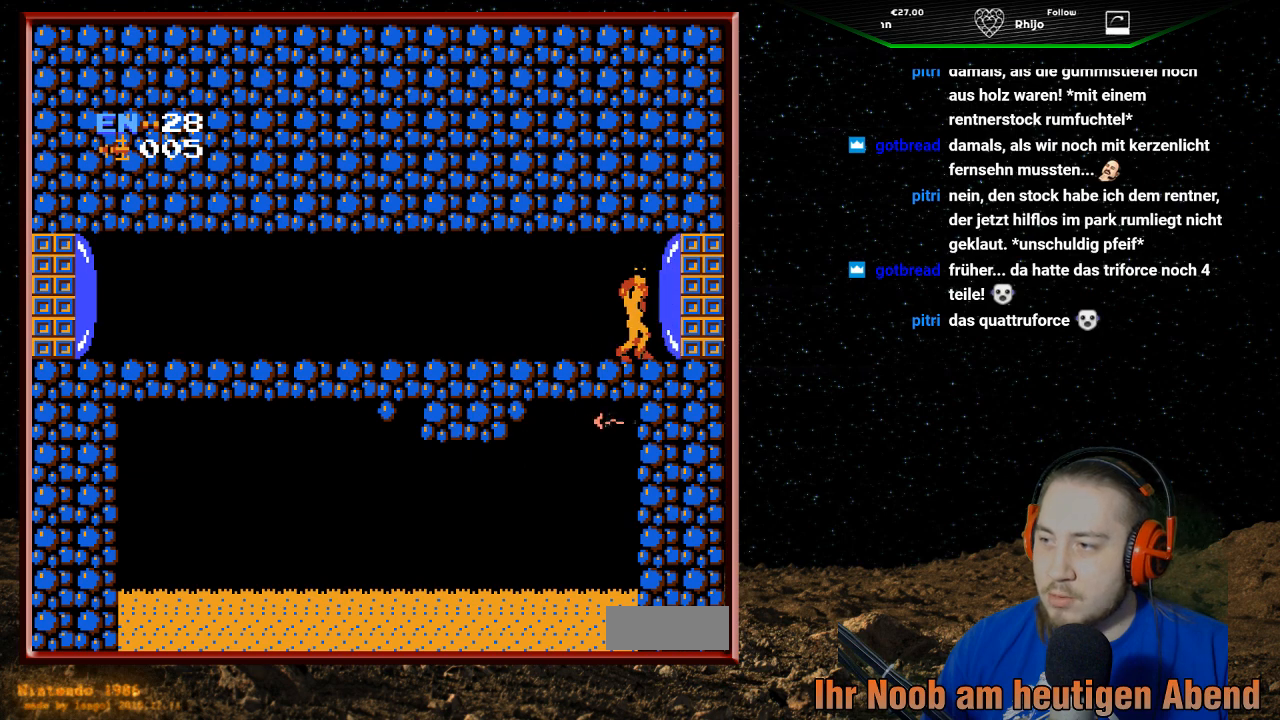
{"buttons": ["DPAD_LEFT"], "events": [[33, "B", "up"], [33, "DPAD_UP", "up"], [100, "B", "down"], [100, "DPAD_LEFT", "down"], [233, "B", "up"], [333, "B", "down"], [433, "B", "up"]]}
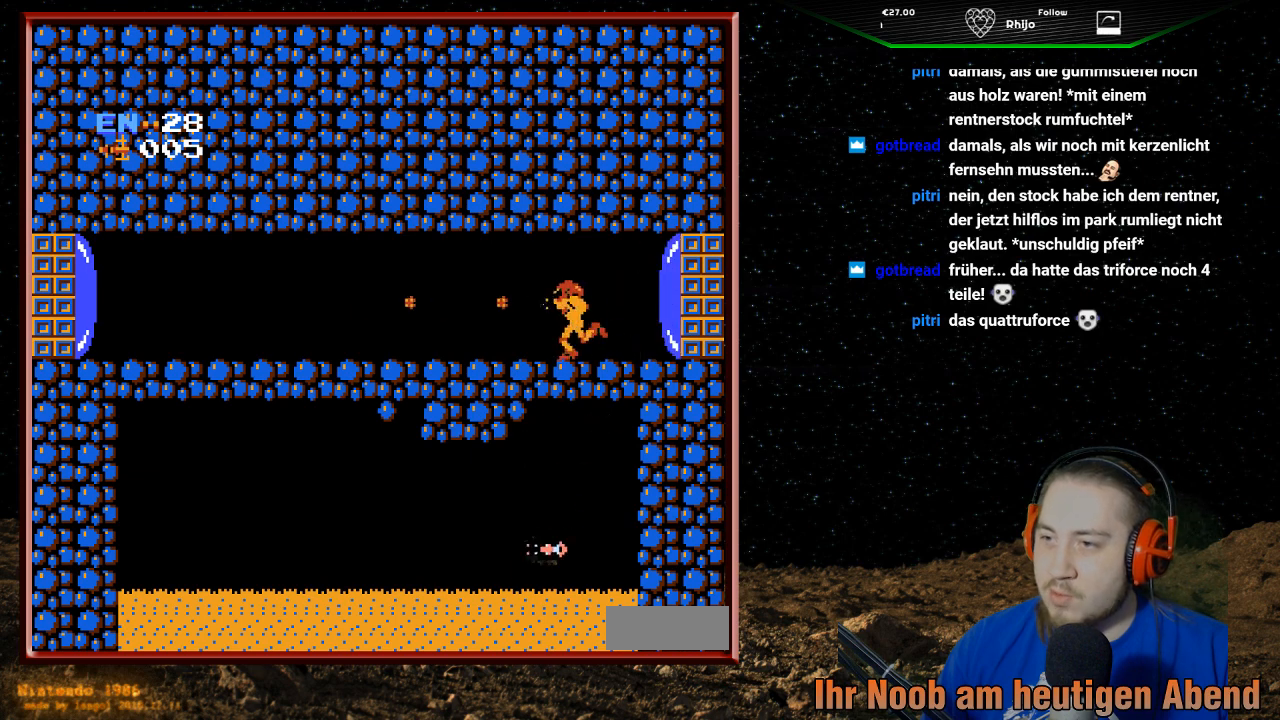
{"buttons": ["DPAD_LEFT"], "events": [[33, "B", "down"], [167, "B", "up"]]}
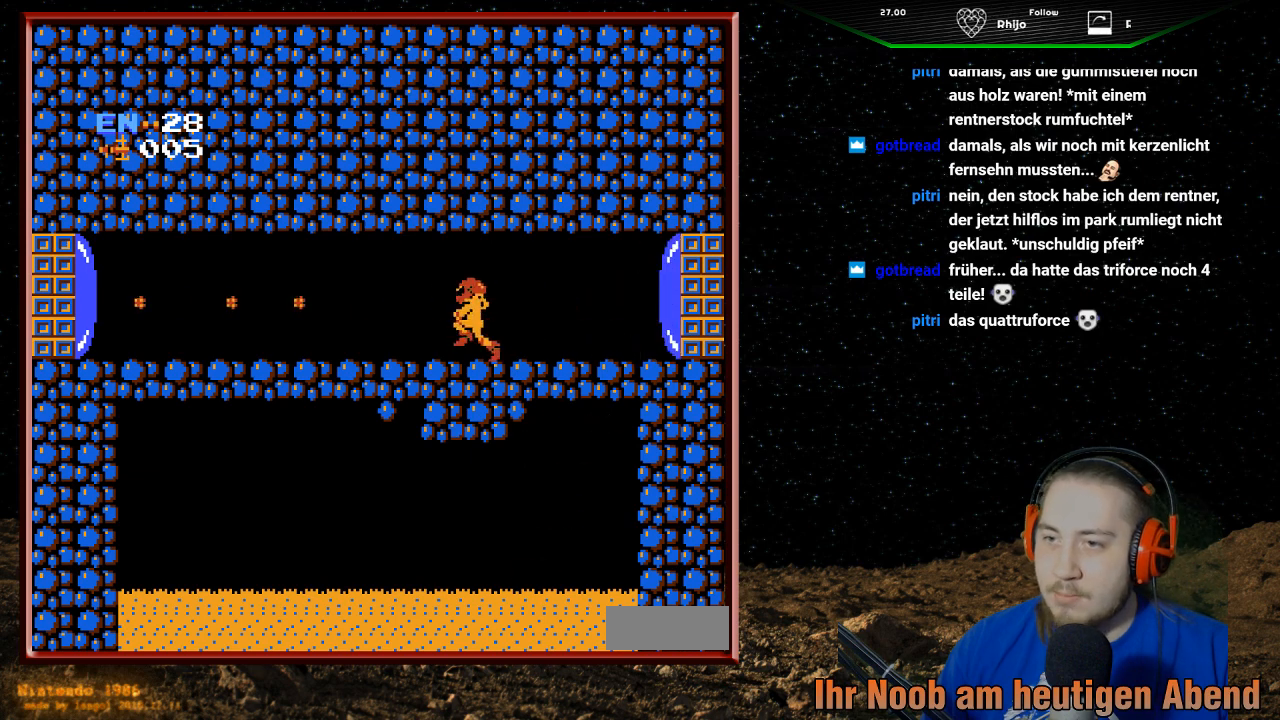
{"buttons": ["DPAD_LEFT"], "events": []}
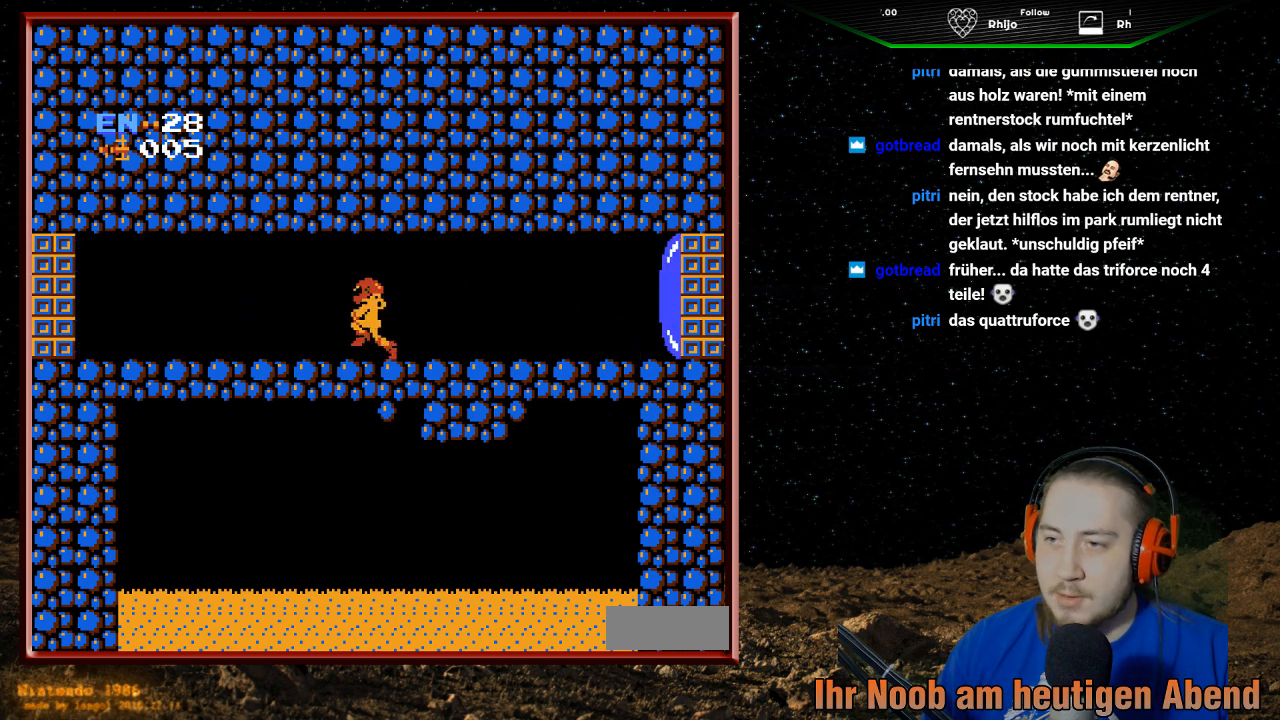
{"buttons": ["DPAD_LEFT"], "events": [[67, "DPAD_UP", "down"], [100, "DPAD_LEFT", "up"], [133, "B", "down"], [200, "DPAD_LEFT", "down"], [233, "B", "up"], [300, "B", "down"], [300, "DPAD_UP", "up"], [433, "B", "up"]]}
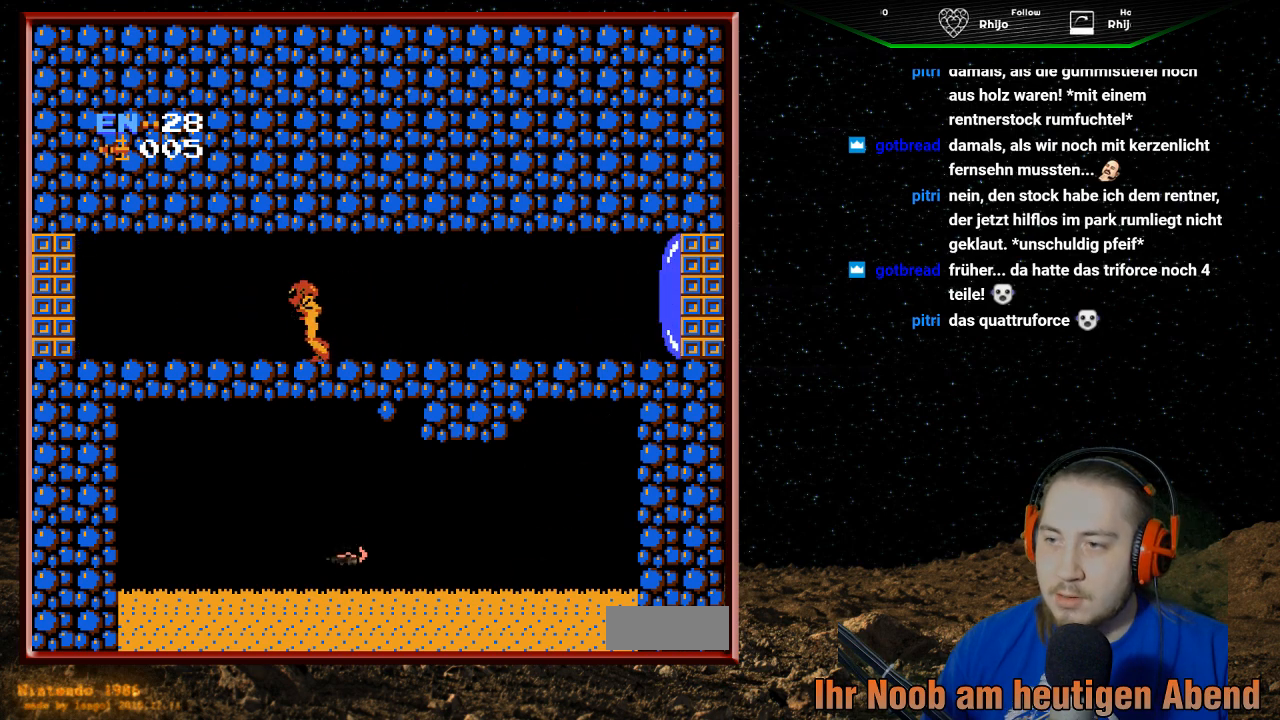
{"buttons": ["B", "DPAD_UP"], "events": [[33, "B", "down"], [233, "B", "up"], [367, "DPAD_UP", "down"], [400, "B", "down"], [433, "DPAD_LEFT", "up"]]}
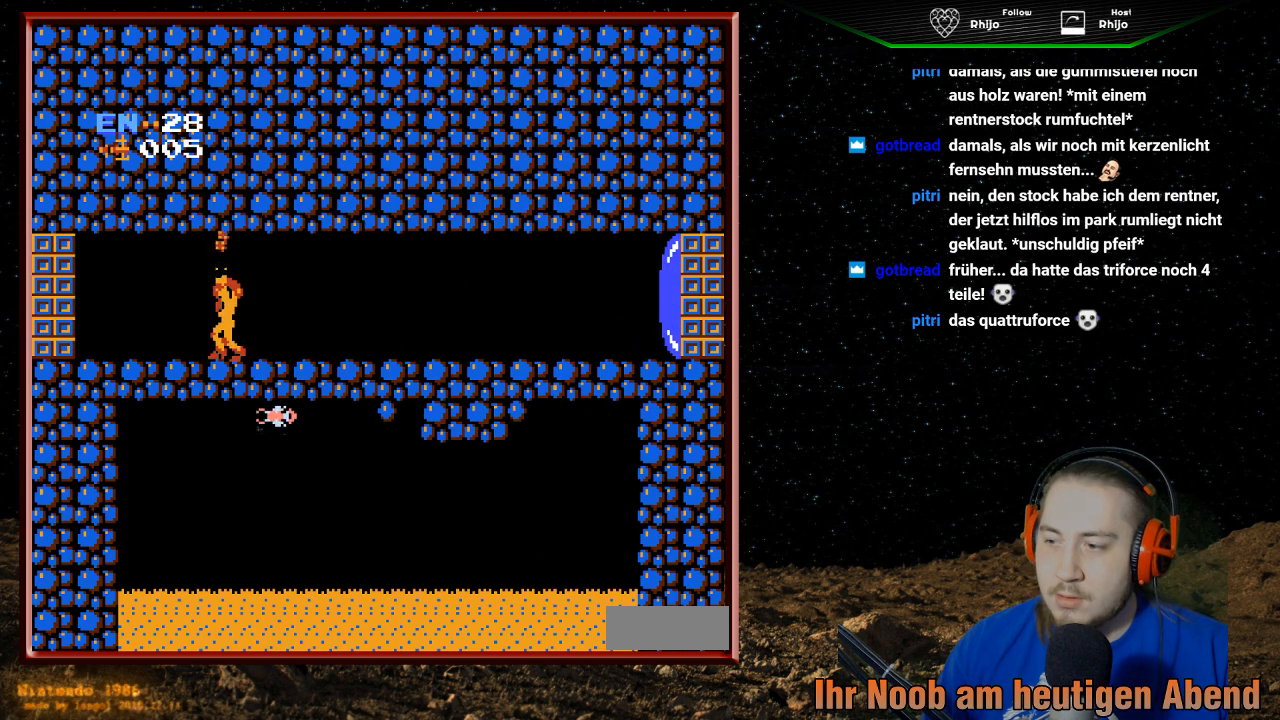
{"buttons": ["DPAD_LEFT"], "events": [[33, "B", "up"], [100, "B", "down"], [233, "B", "up"], [300, "B", "down"], [367, "DPAD_LEFT", "down"], [433, "B", "up"], [433, "DPAD_UP", "up"]]}
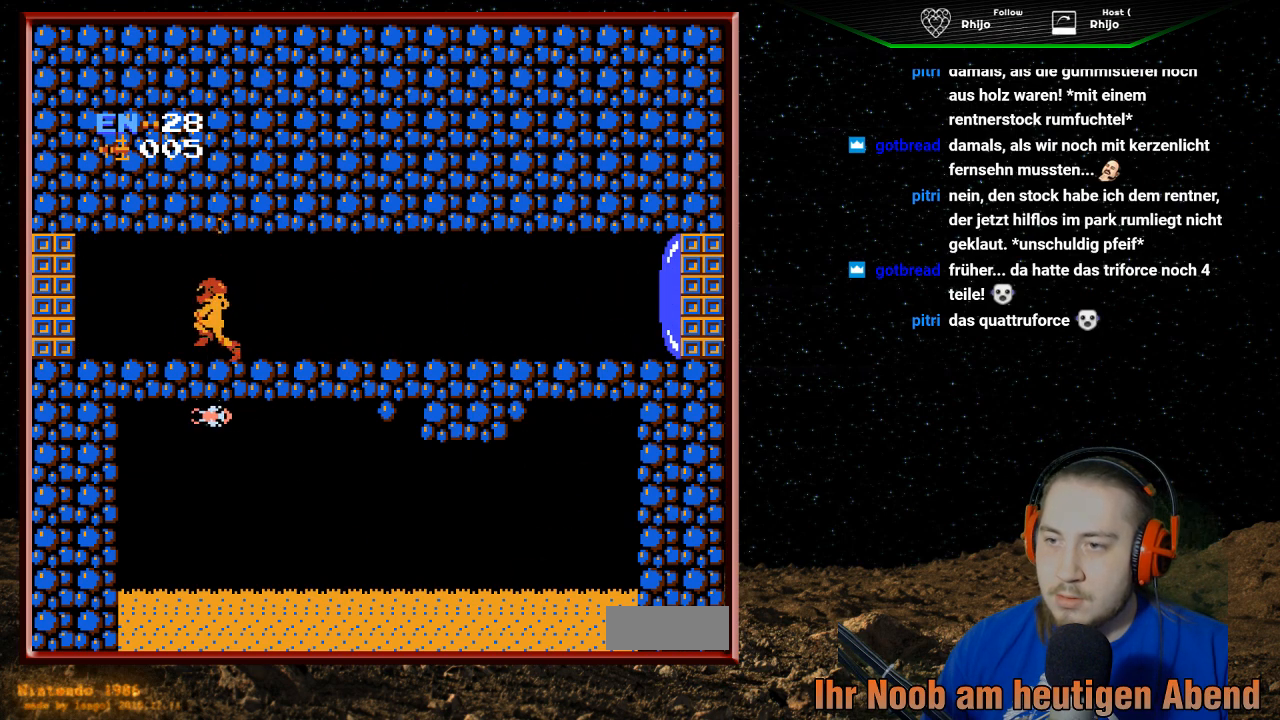
{"buttons": ["DPAD_UP"], "events": [[233, "DPAD_UP", "down"], [267, "DPAD_LEFT", "up"], [333, "B", "down"], [467, "B", "up"]]}
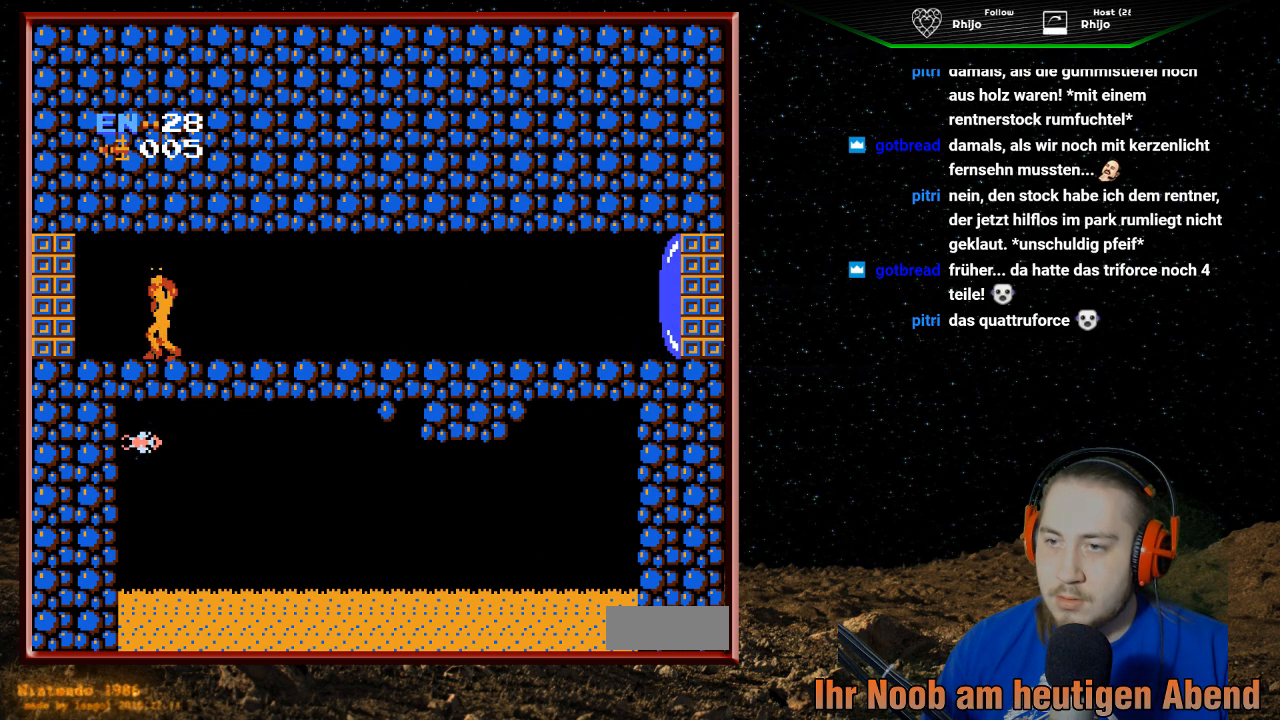
{"buttons": ["B", "DPAD_UP"], "events": [[67, "B", "down"], [167, "B", "up"], [233, "B", "down"]]}
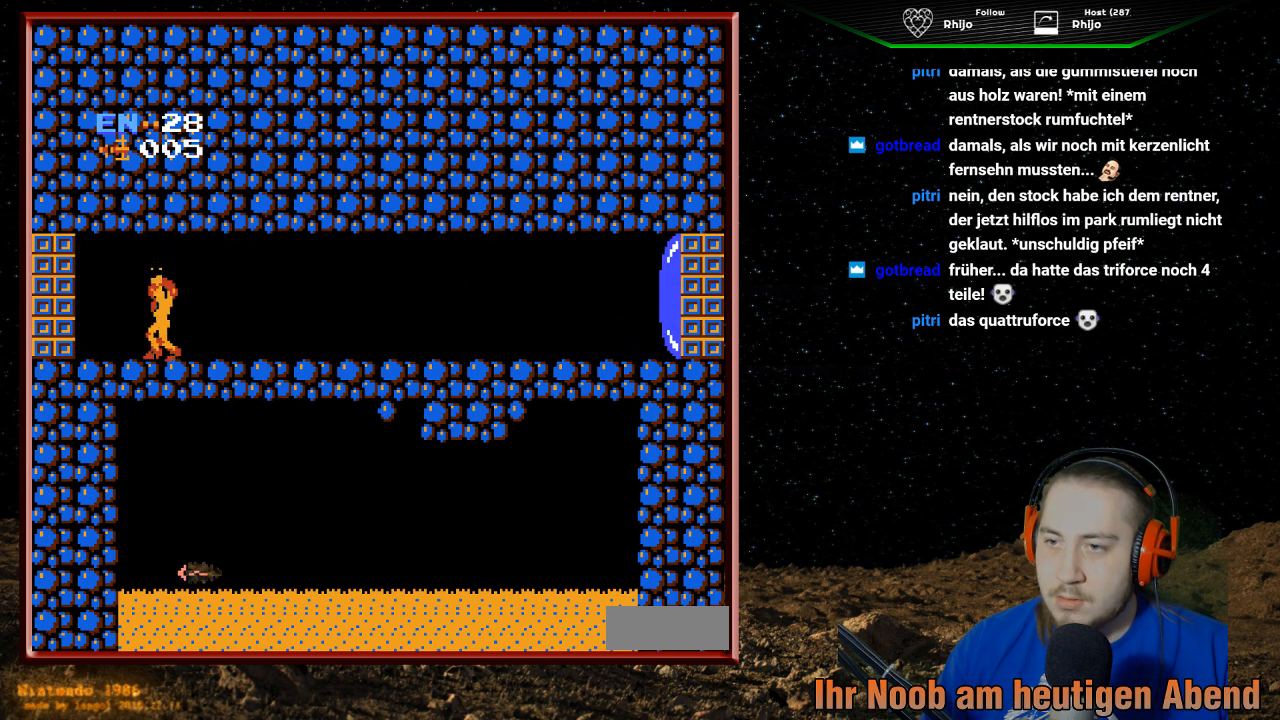
{"buttons": ["B", "DPAD_RIGHT"], "events": [[333, "DPAD_UP", "up"], [367, "B", "up"], [400, "DPAD_RIGHT", "down"], [467, "B", "down"]]}
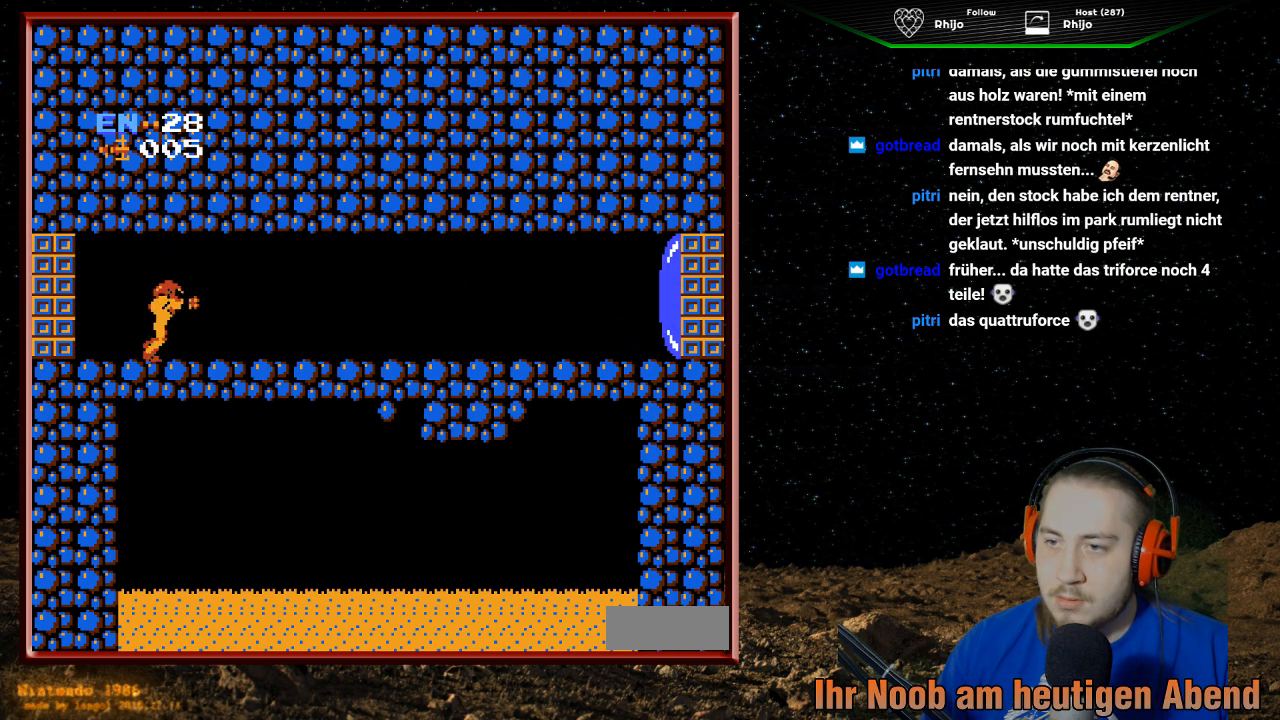
{"buttons": ["DPAD_RIGHT"], "events": [[67, "B", "up"], [167, "B", "down"], [333, "B", "up"]]}